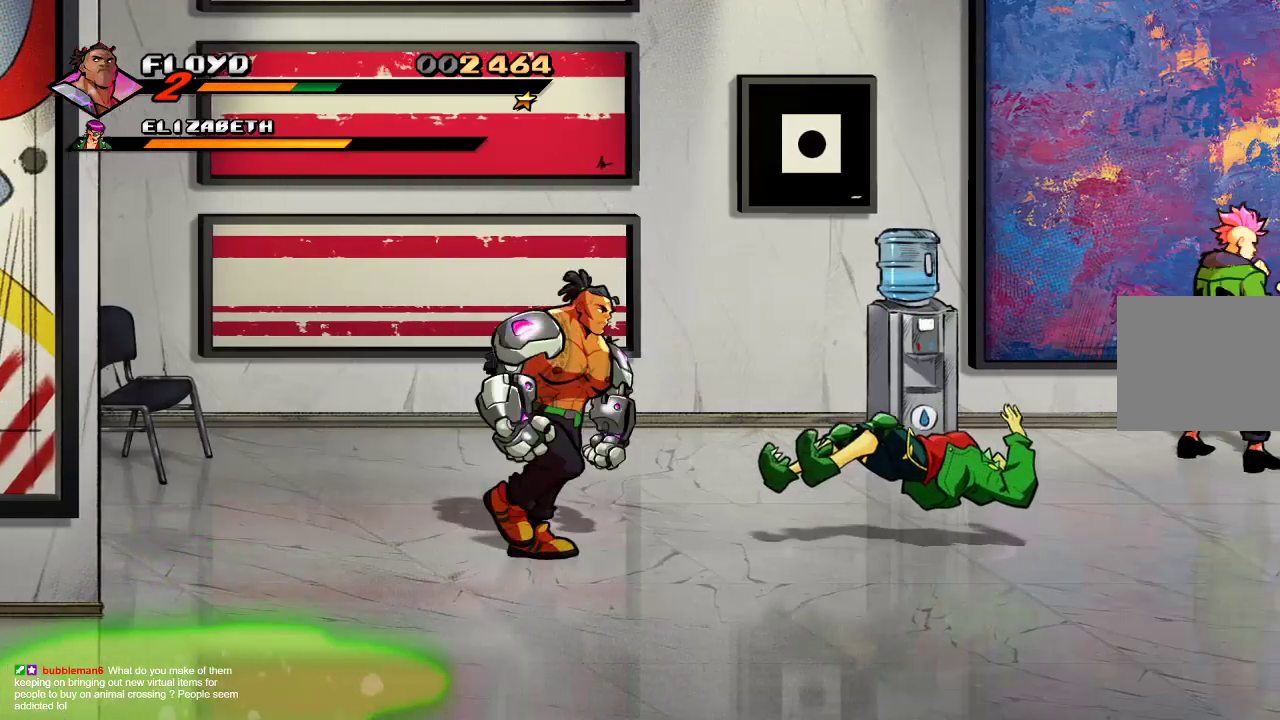
Gameplay with a controller (PlayStation layout); each line is a JSON object with the inputs held at the frame after it (dt_ms = milliseconds from this image to that frame). "events" lists button and stick changes between this image and that frame as [ms after this image, input, new state], when the widget could be followed in between.
{"dt_ms": 500, "buttons": ["CROSS"], "left_stick": "right", "right_stick": "center", "events": [[500, "CROSS", "down"]]}
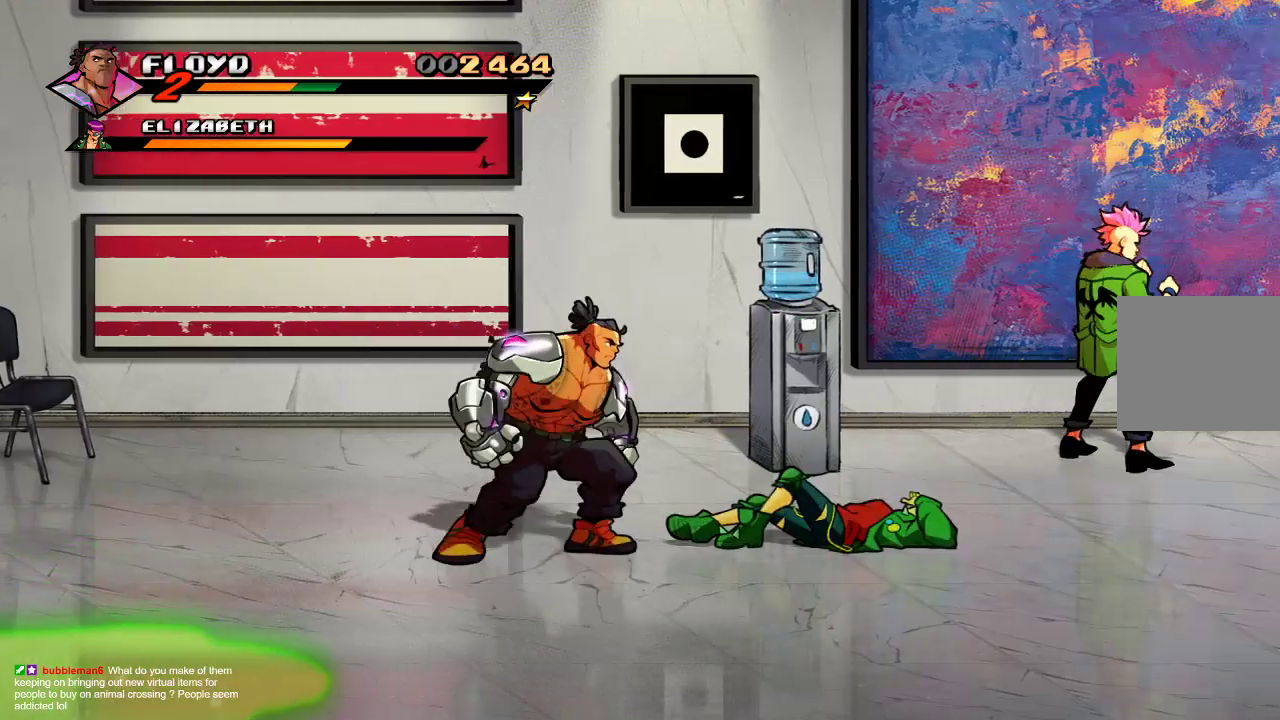
{"dt_ms": 500, "buttons": ["SQUARE"], "left_stick": "center", "right_stick": "center", "events": [[200, "CROSS", "up"], [400, "SQUARE", "down"], [400, "left_stick", "center"]]}
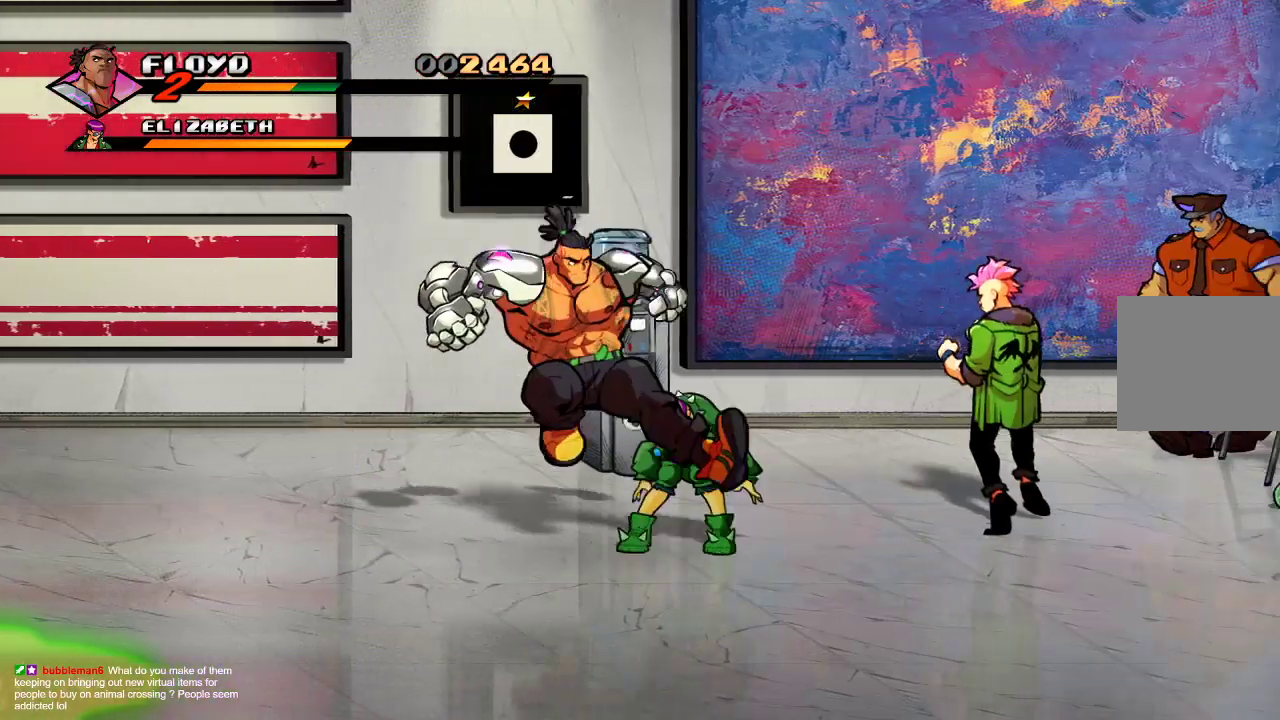
{"dt_ms": 500, "buttons": ["SQUARE"], "left_stick": "center", "right_stick": "center", "events": [[33, "SQUARE", "up"], [167, "SQUARE", "down"], [233, "SQUARE", "up"], [267, "SQUARE", "down"], [333, "SQUARE", "up"], [367, "SQUARE", "down"]]}
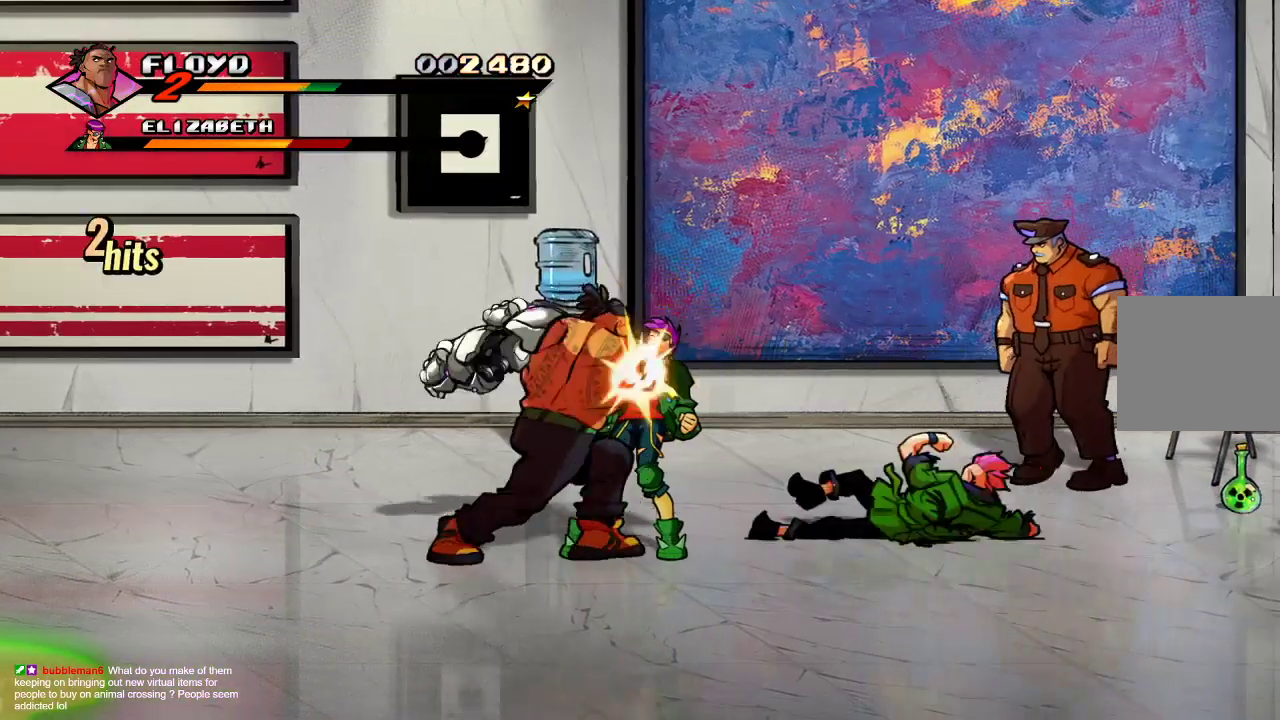
{"dt_ms": 500, "buttons": [], "left_stick": "center", "right_stick": "center", "events": [[33, "SQUARE", "up"], [100, "TRIANGLE", "down"], [333, "TRIANGLE", "up"]]}
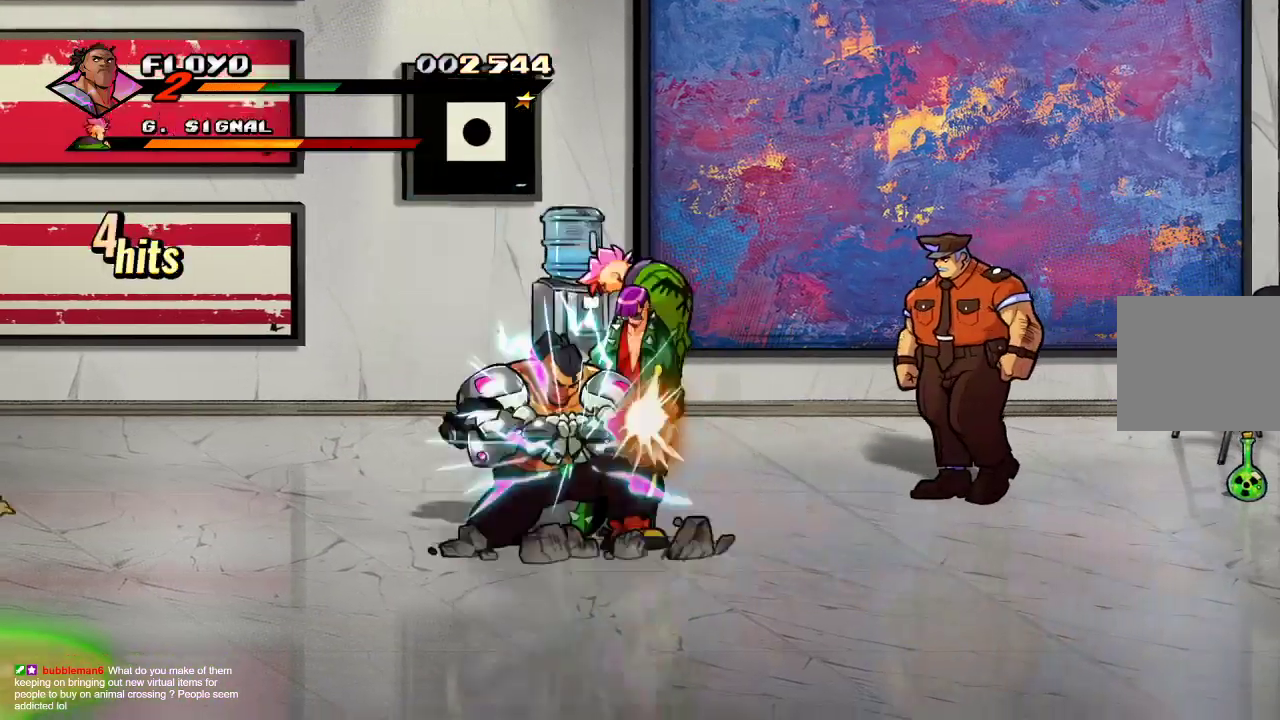
{"dt_ms": 500, "buttons": [], "left_stick": "left", "right_stick": "center", "events": [[467, "left_stick", "left"]]}
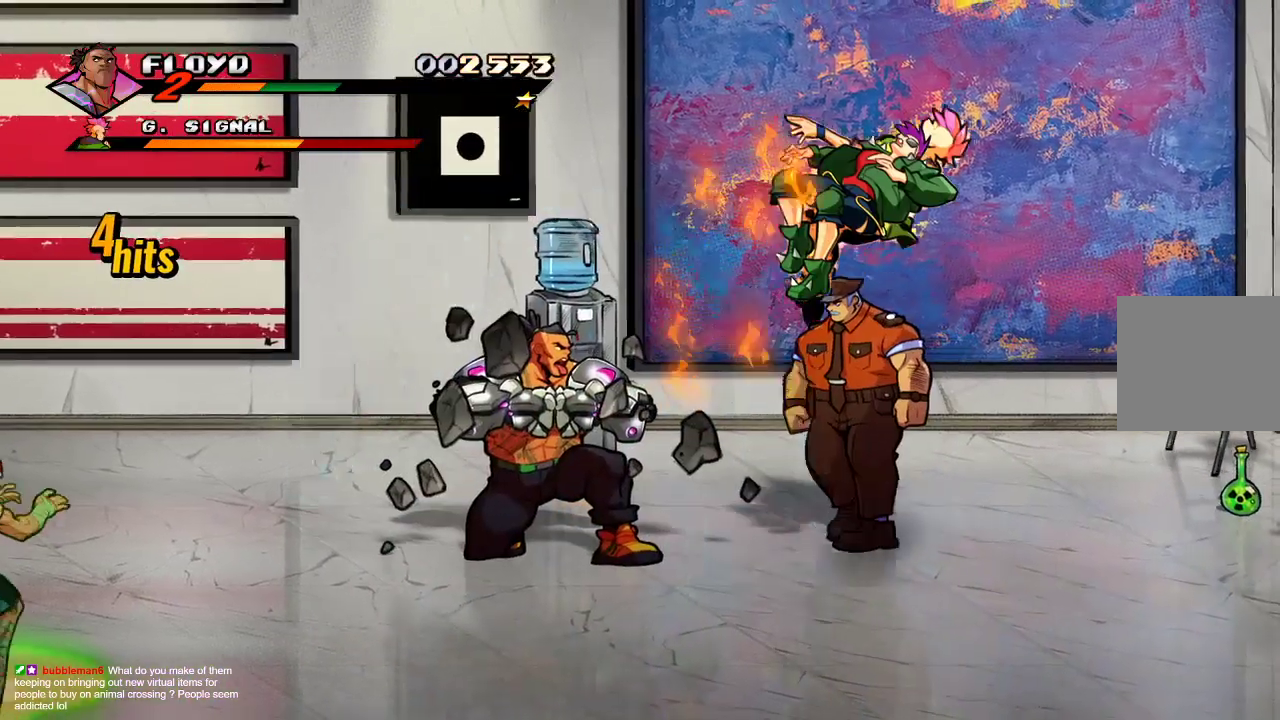
{"dt_ms": 500, "buttons": [], "left_stick": "up-right", "right_stick": "center", "events": [[367, "left_stick", "up-right"]]}
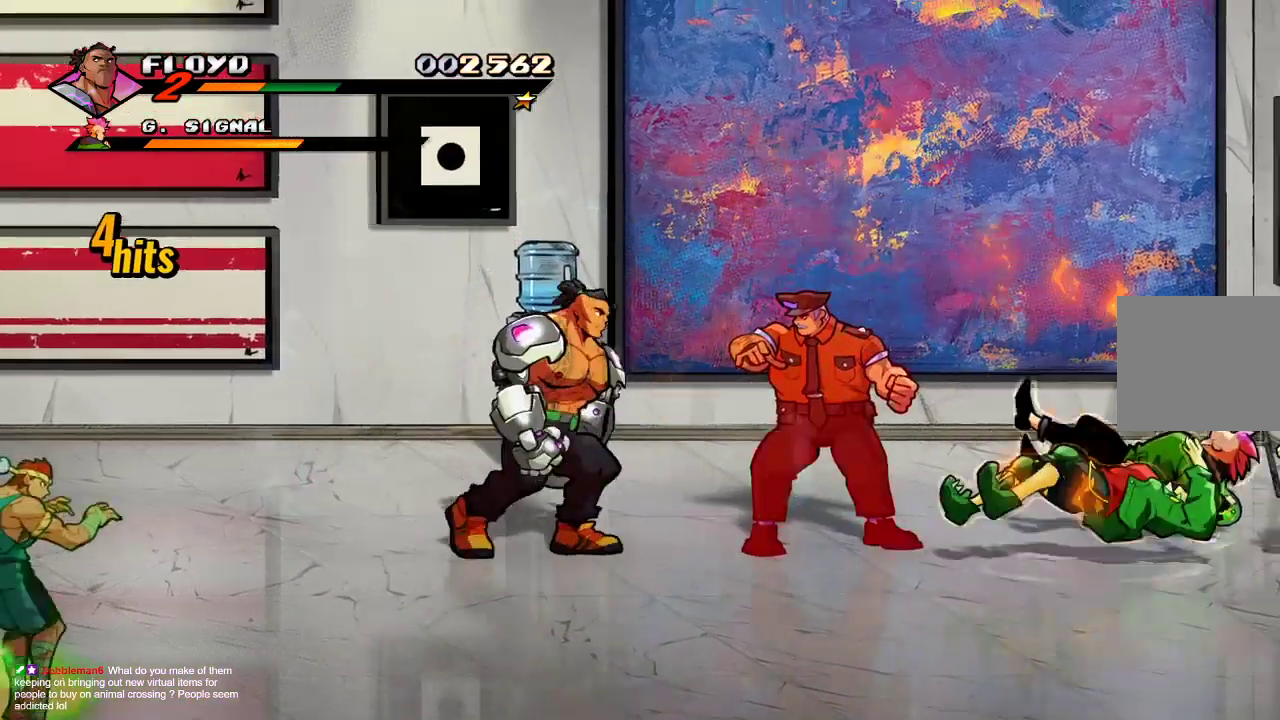
{"dt_ms": 500, "buttons": ["SQUARE"], "left_stick": "right", "right_stick": "center", "events": [[67, "SQUARE", "down"], [133, "SQUARE", "up"], [167, "SQUARE", "down"], [167, "left_stick", "right"], [333, "SQUARE", "up"], [367, "SQUARE", "down"], [400, "SQUARE", "up"], [433, "SQUARE", "down"]]}
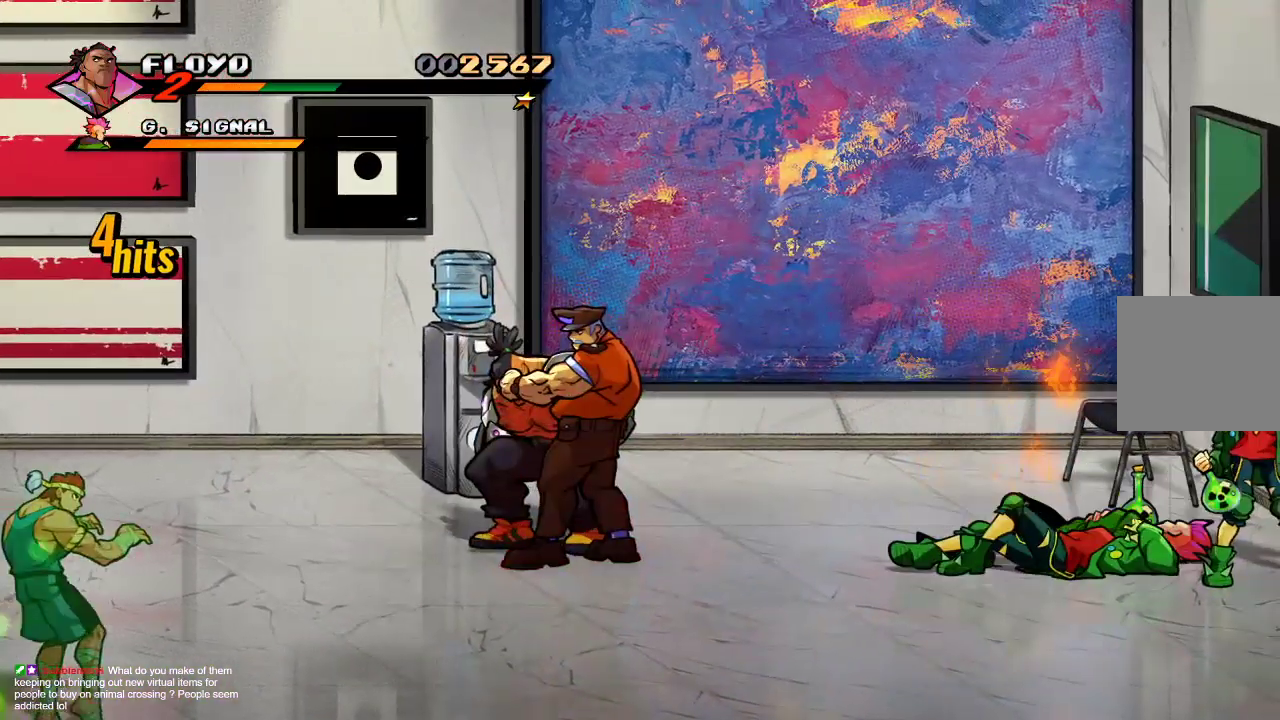
{"dt_ms": 500, "buttons": ["CROSS"], "left_stick": "left", "right_stick": "center", "events": [[33, "SQUARE", "up"], [67, "SQUARE", "down"], [200, "SQUARE", "up"], [267, "SQUARE", "down"], [300, "SQUARE", "up"], [367, "SQUARE", "down"], [500, "CROSS", "down"], [500, "SQUARE", "up"], [500, "left_stick", "left"]]}
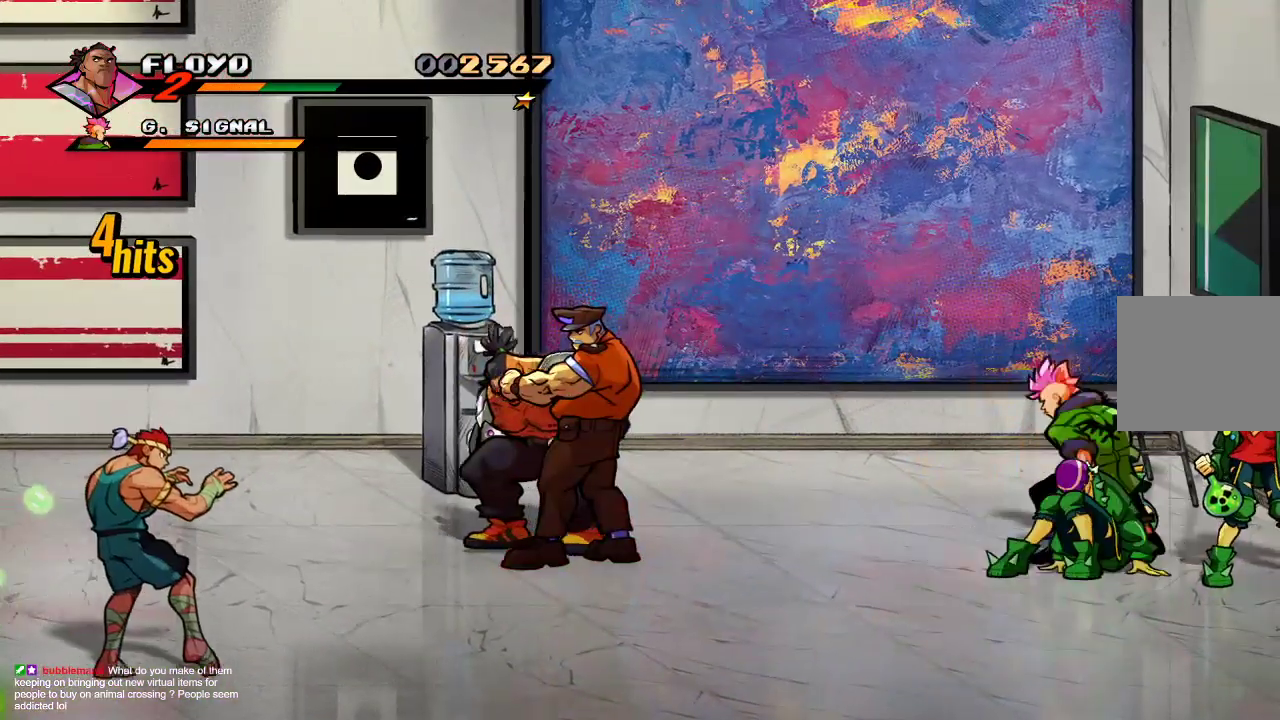
{"dt_ms": 500, "buttons": [], "left_stick": "left", "right_stick": "center", "events": [[133, "SQUARE", "down"], [200, "CROSS", "up"], [267, "CROSS", "down"], [267, "SQUARE", "up"], [333, "SQUARE", "down"], [367, "CROSS", "up"], [400, "SQUARE", "up"]]}
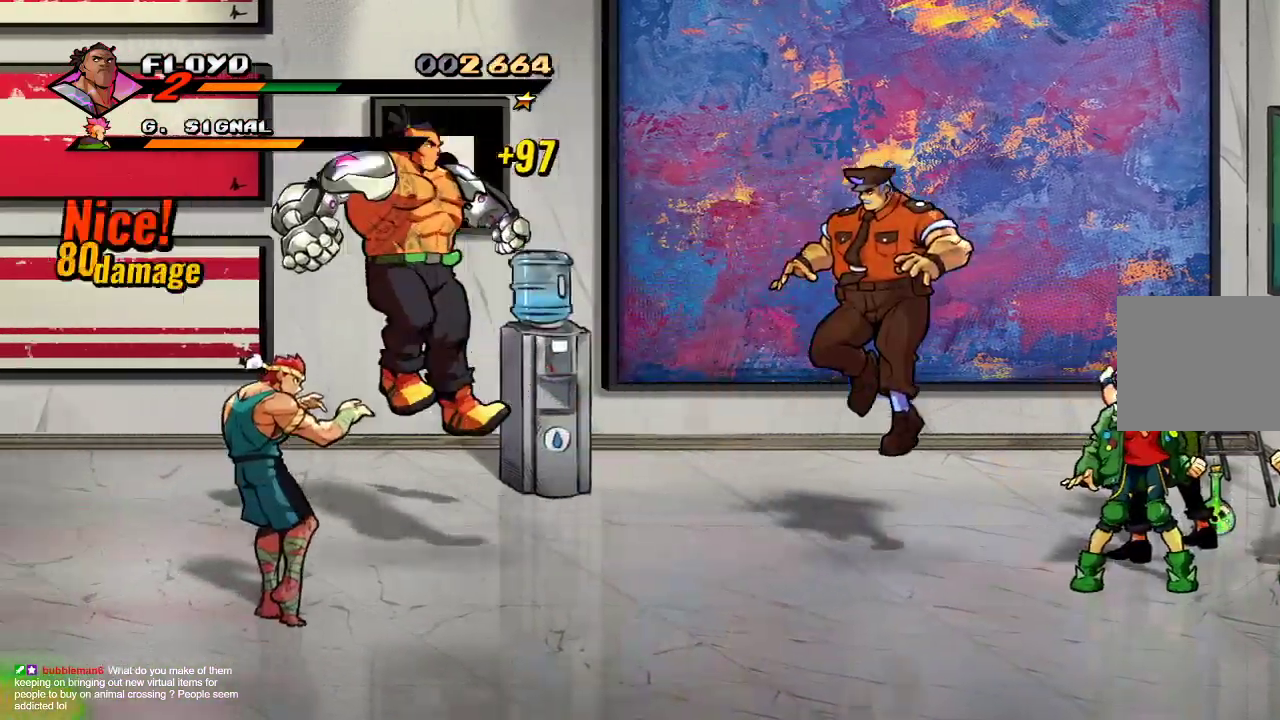
{"dt_ms": 500, "buttons": [], "left_stick": "left", "right_stick": "center", "events": []}
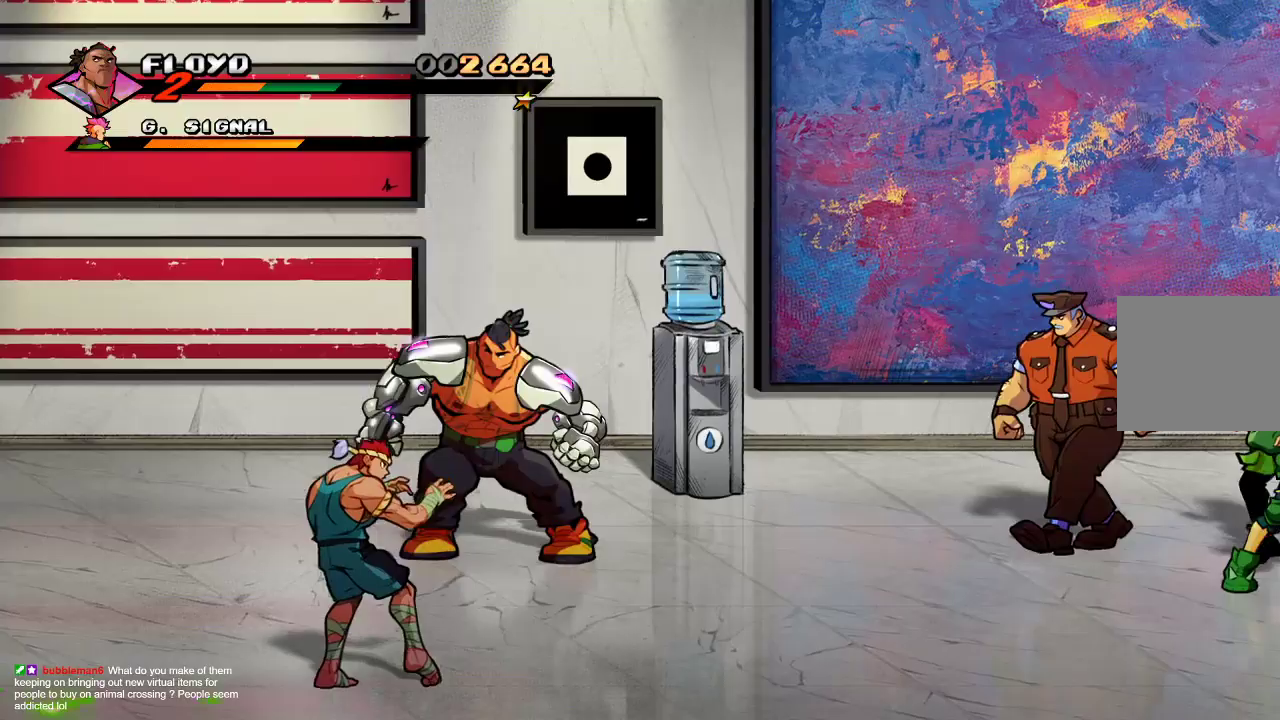
{"dt_ms": 500, "buttons": [], "left_stick": "down-left", "right_stick": "center", "events": [[467, "left_stick", "down-left"]]}
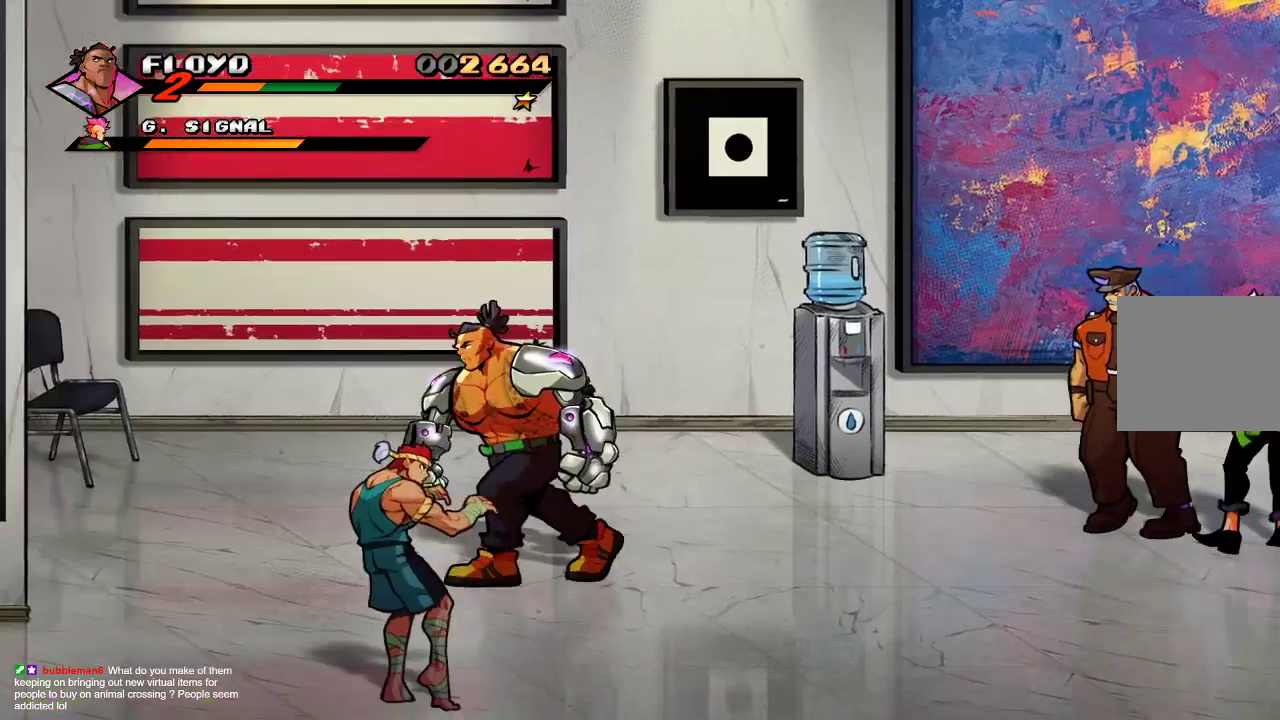
{"dt_ms": 500, "buttons": [], "left_stick": "down-left", "right_stick": "center", "events": []}
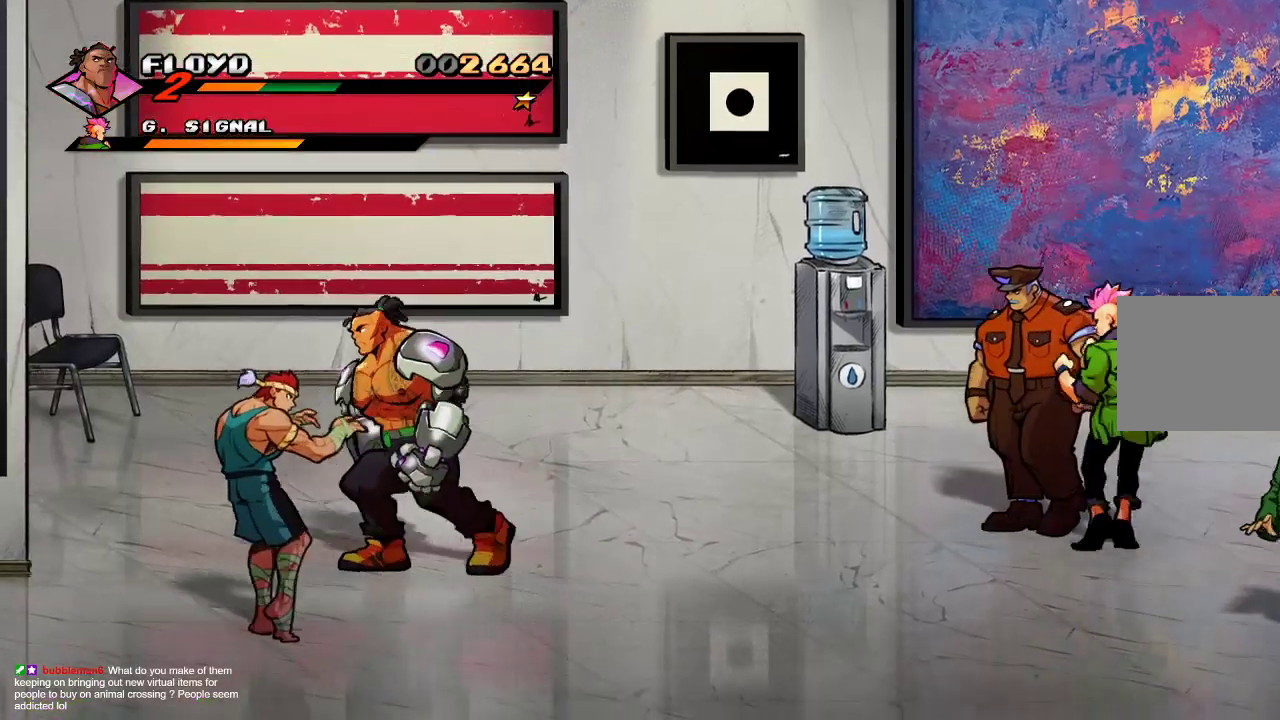
{"dt_ms": 500, "buttons": [], "left_stick": "left", "right_stick": "center", "events": [[367, "left_stick", "left"]]}
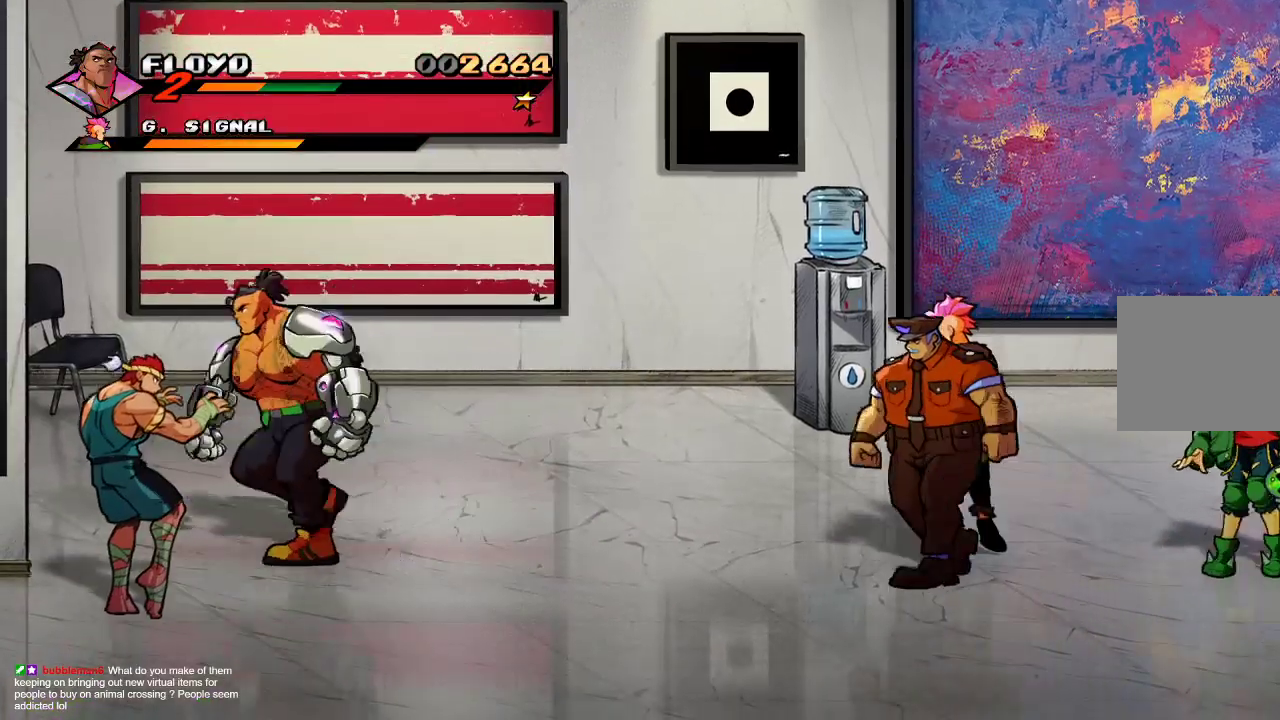
{"dt_ms": 500, "buttons": [], "left_stick": "left", "right_stick": "center", "events": [[33, "CROSS", "down"], [167, "CROSS", "up"]]}
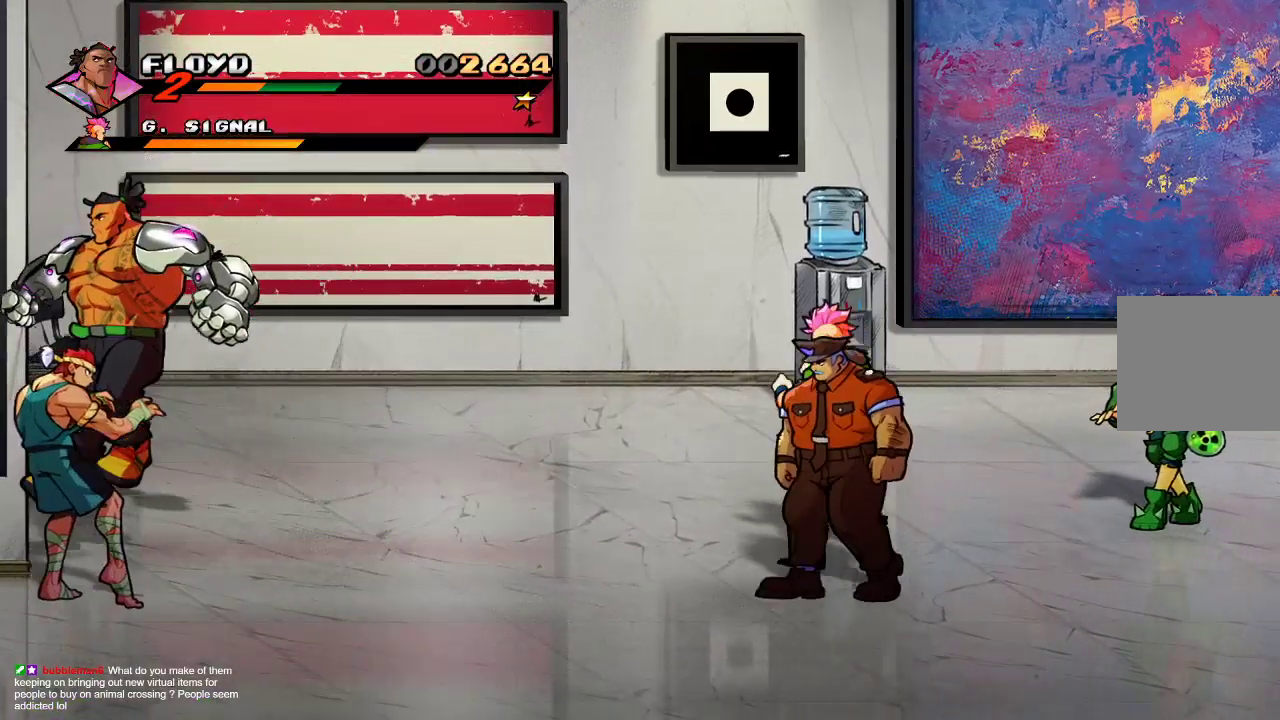
{"dt_ms": 500, "buttons": [], "left_stick": "down", "right_stick": "center", "events": [[33, "left_stick", "down-left"], [300, "left_stick", "down"]]}
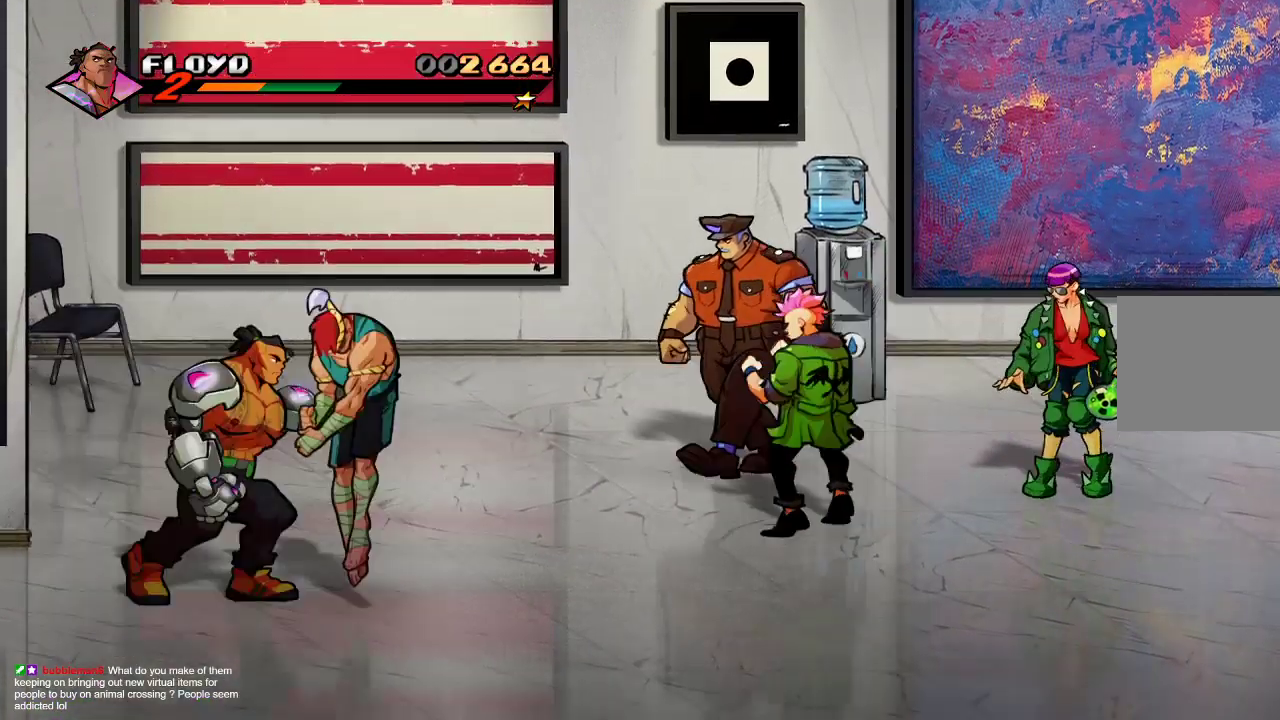
{"dt_ms": 500, "buttons": [], "left_stick": "right", "right_stick": "center", "events": [[67, "left_stick", "right"], [200, "left_stick", "up-right"], [433, "left_stick", "right"], [467, "SQUARE", "down"], [500, "SQUARE", "up"]]}
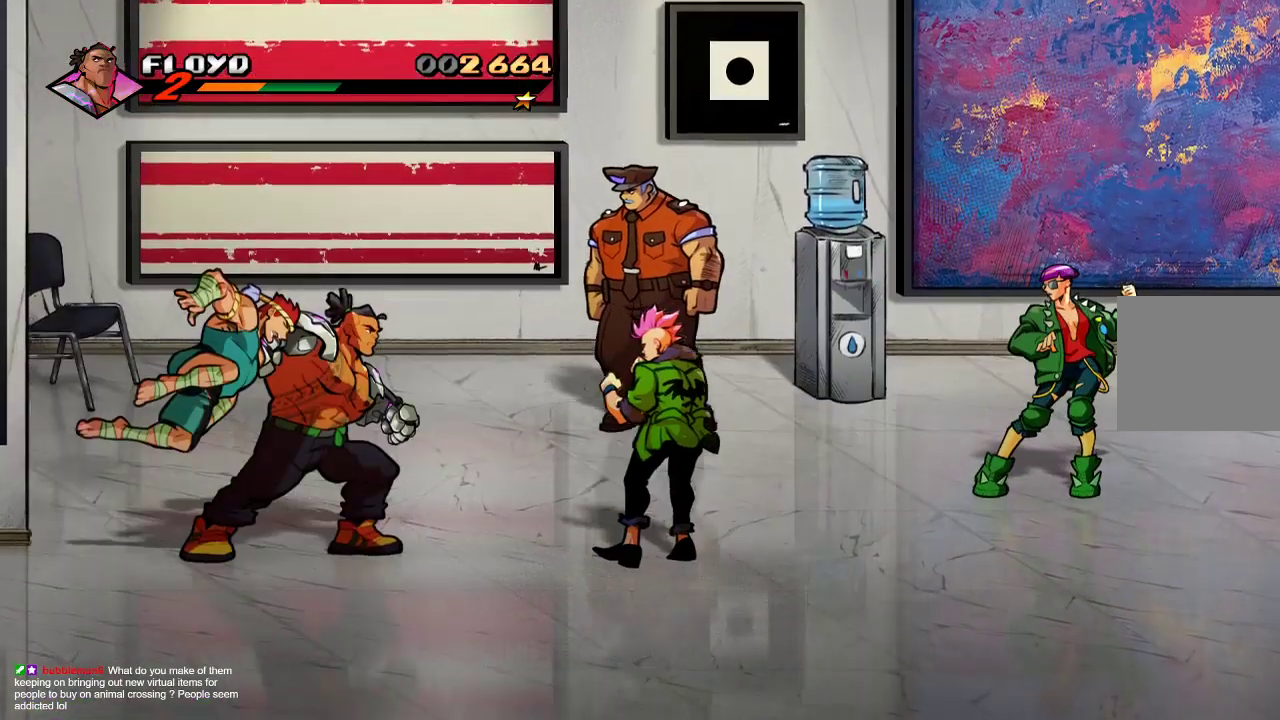
{"dt_ms": 500, "buttons": [], "left_stick": "down-left", "right_stick": "center", "events": [[433, "left_stick", "down-left"]]}
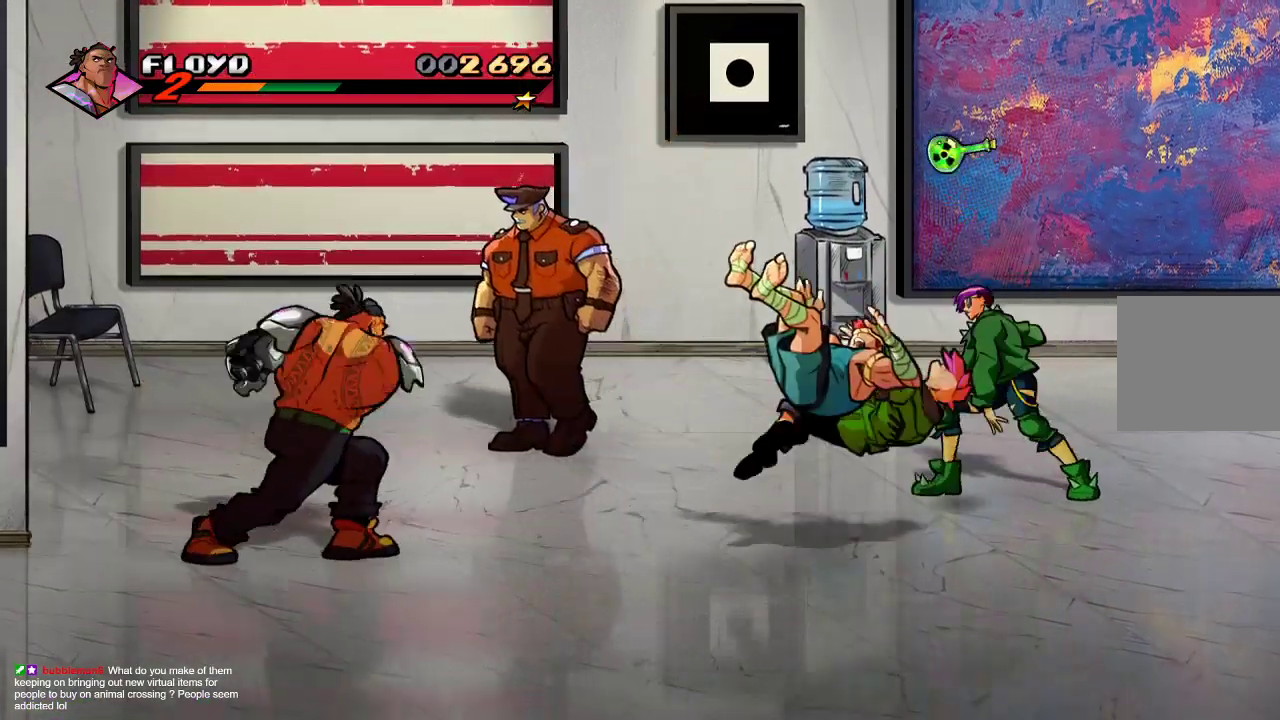
{"dt_ms": 500, "buttons": [], "left_stick": "down-left", "right_stick": "center", "events": []}
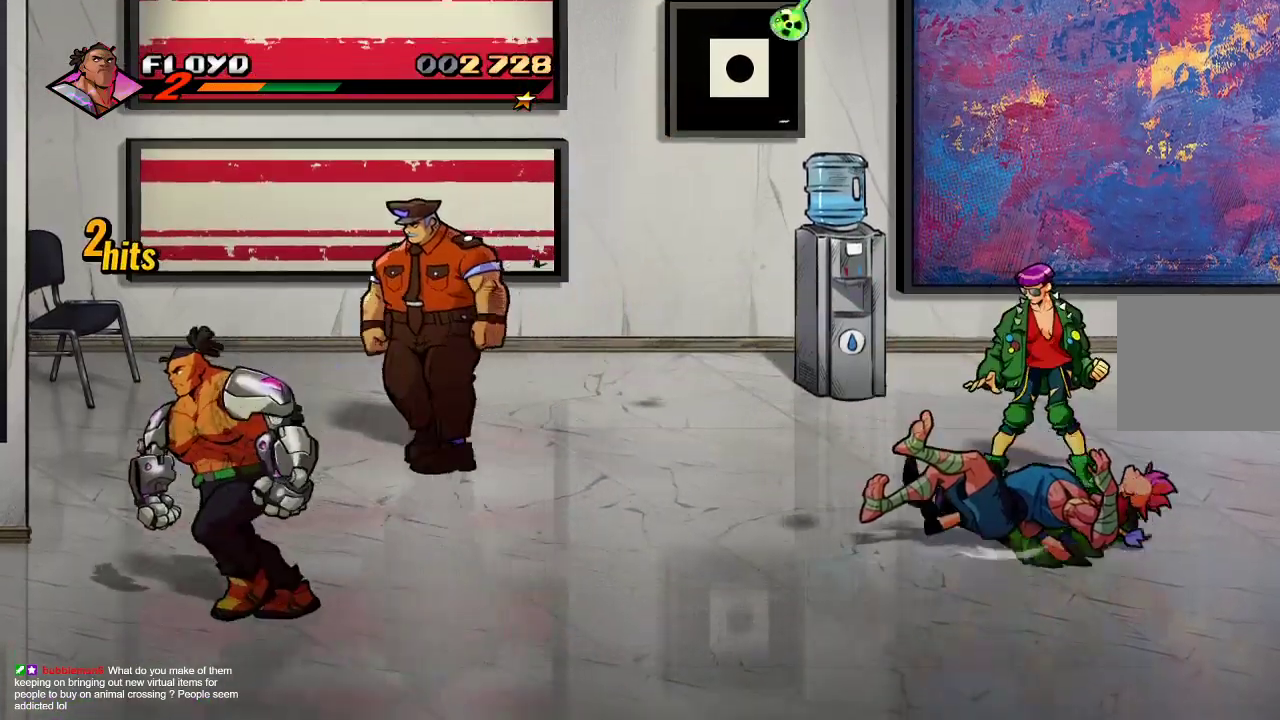
{"dt_ms": 500, "buttons": [], "left_stick": "up-left", "right_stick": "center", "events": [[200, "left_stick", "left"], [333, "left_stick", "up-left"]]}
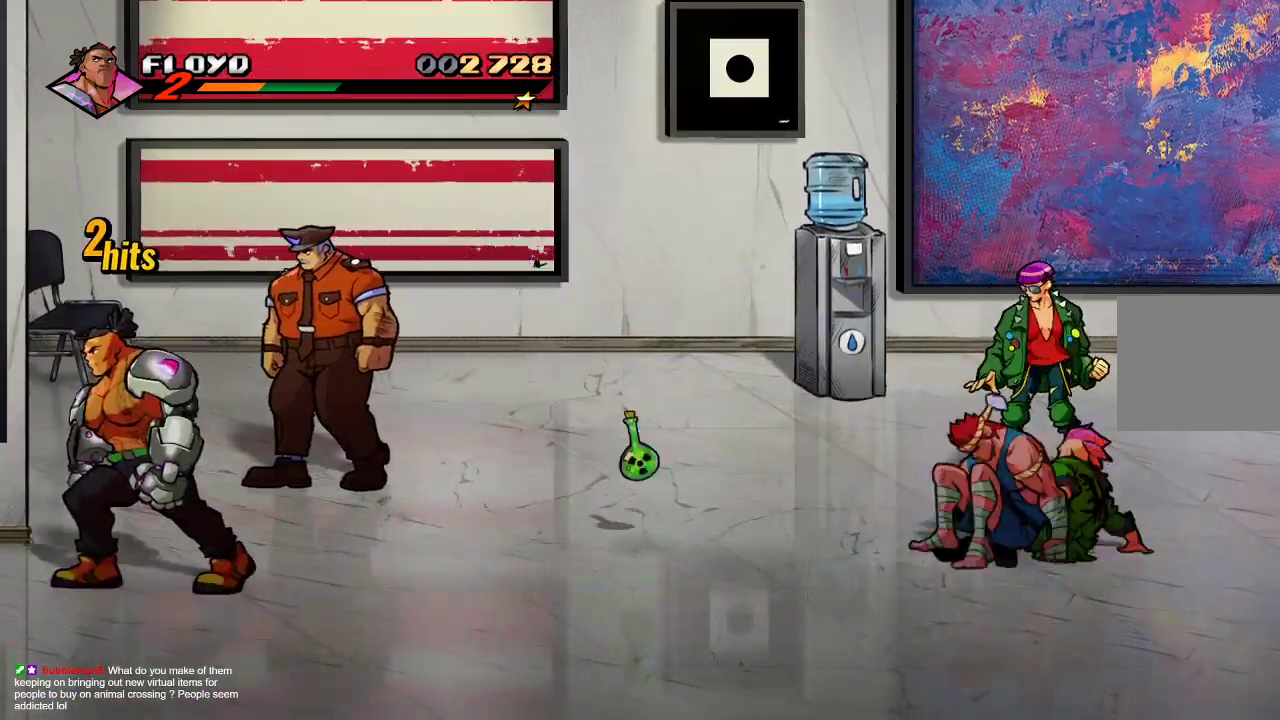
{"dt_ms": 500, "buttons": [], "left_stick": "up-right", "right_stick": "center", "events": [[233, "left_stick", "up-right"]]}
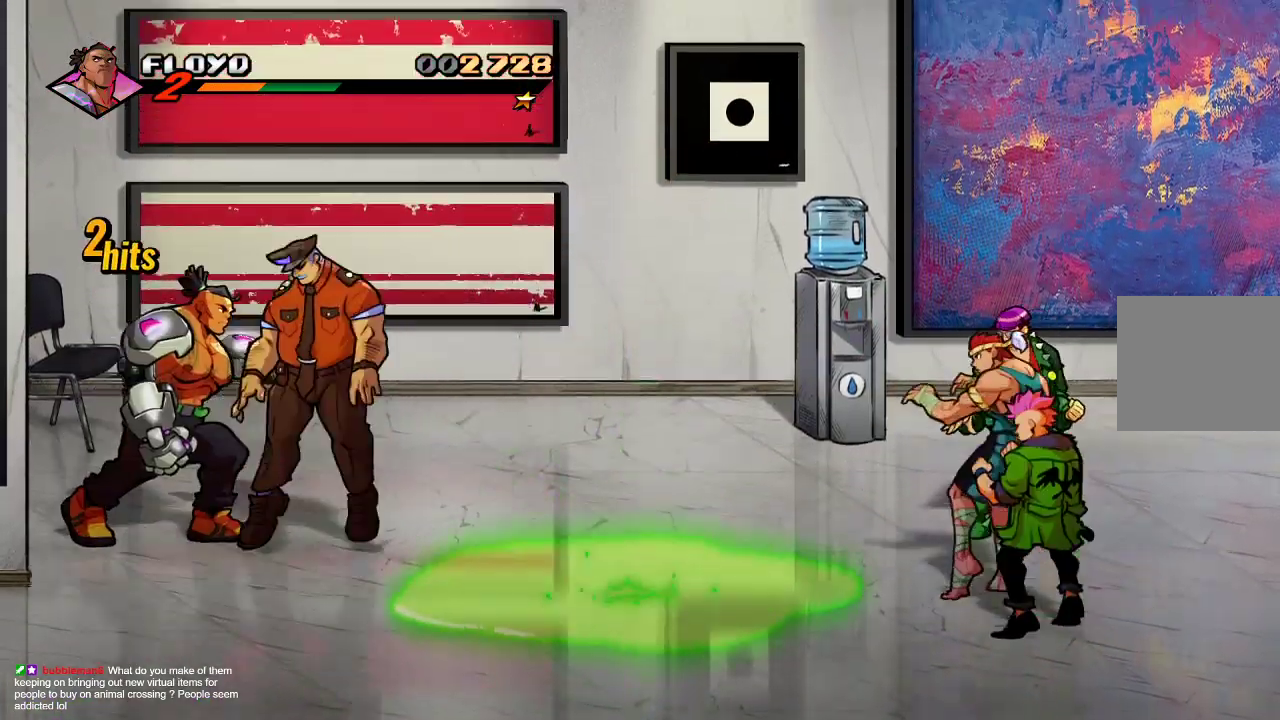
{"dt_ms": 500, "buttons": [], "left_stick": "center", "right_stick": "center", "events": [[100, "SQUARE", "down"], [133, "left_stick", "center"], [167, "SQUARE", "up"], [233, "SQUARE", "down"], [300, "SQUARE", "up"], [400, "SQUARE", "down"], [467, "SQUARE", "up"]]}
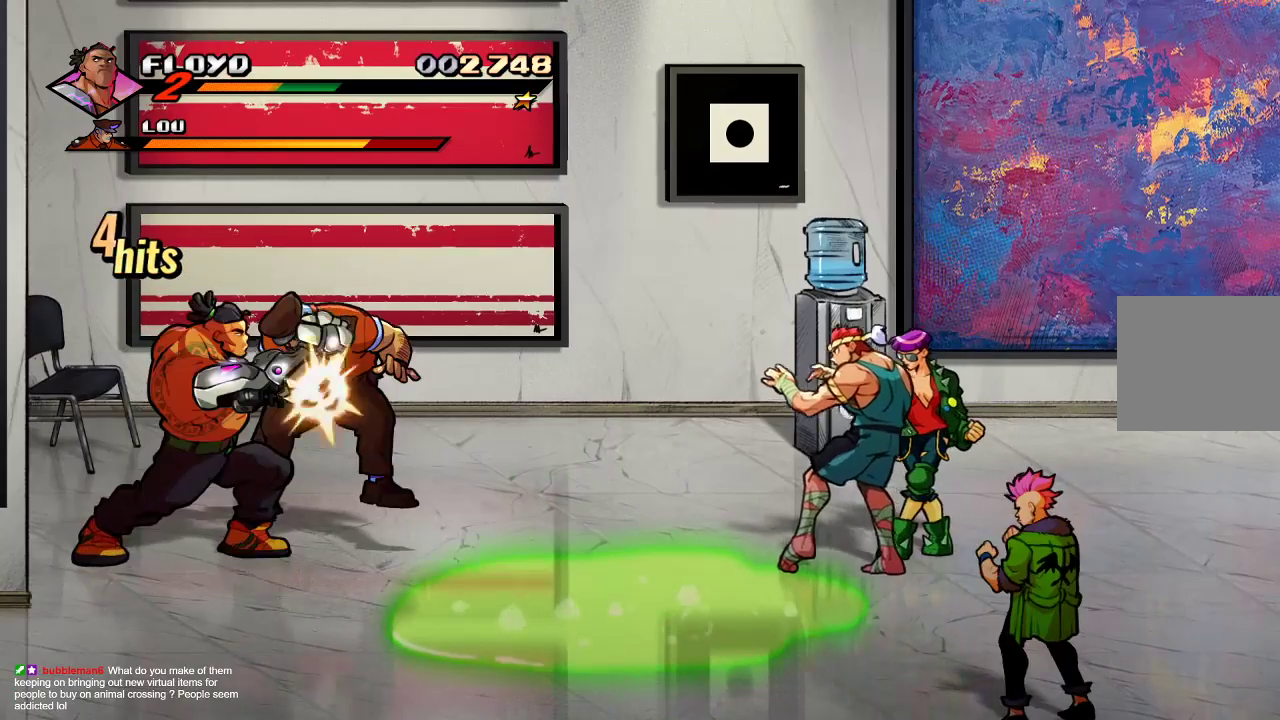
{"dt_ms": 500, "buttons": ["SQUARE"], "left_stick": "right", "right_stick": "center", "events": [[33, "SQUARE", "down"], [133, "SQUARE", "up"], [167, "SQUARE", "down"], [267, "SQUARE", "up"], [333, "left_stick", "right"], [400, "SQUARE", "down"]]}
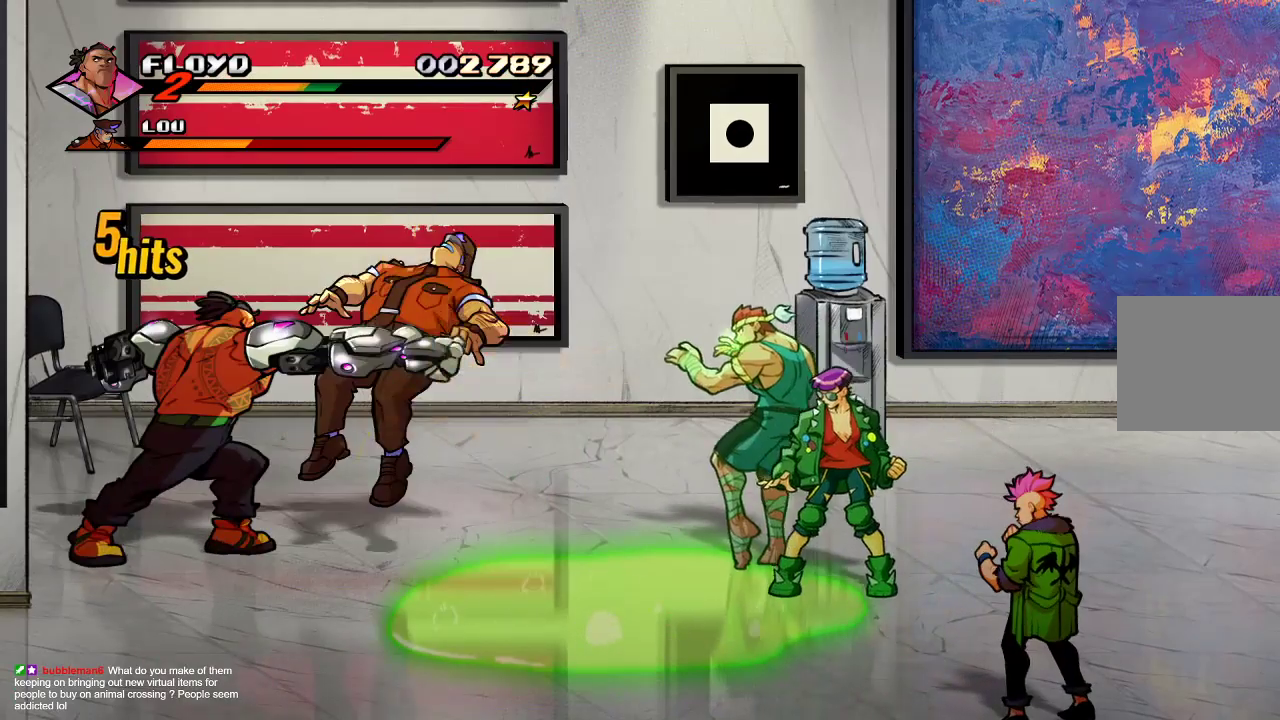
{"dt_ms": 500, "buttons": [], "left_stick": "center", "right_stick": "center", "events": [[67, "SQUARE", "up"], [100, "left_stick", "center"]]}
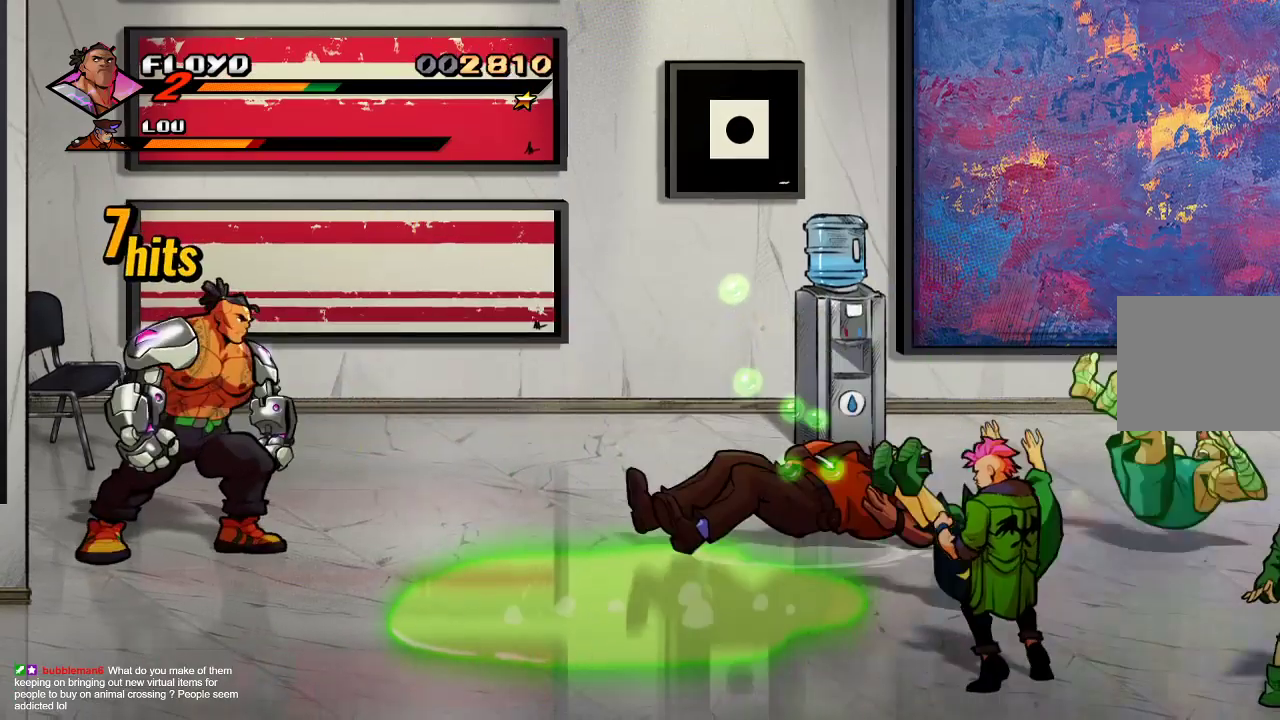
{"dt_ms": 500, "buttons": [], "left_stick": "up", "right_stick": "center", "events": [[67, "left_stick", "left"], [433, "left_stick", "up"]]}
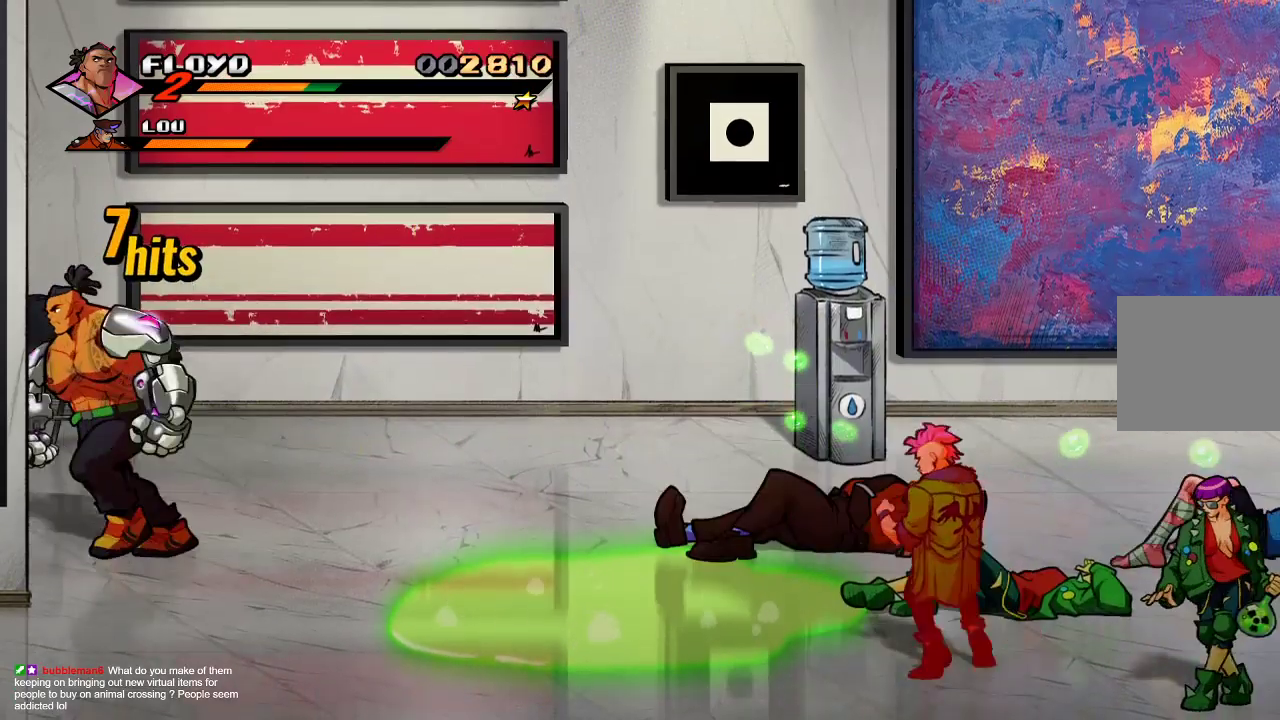
{"dt_ms": 500, "buttons": [], "left_stick": "up-right", "right_stick": "center", "events": [[133, "left_stick", "up-right"], [267, "left_stick", "right"], [500, "left_stick", "up-right"]]}
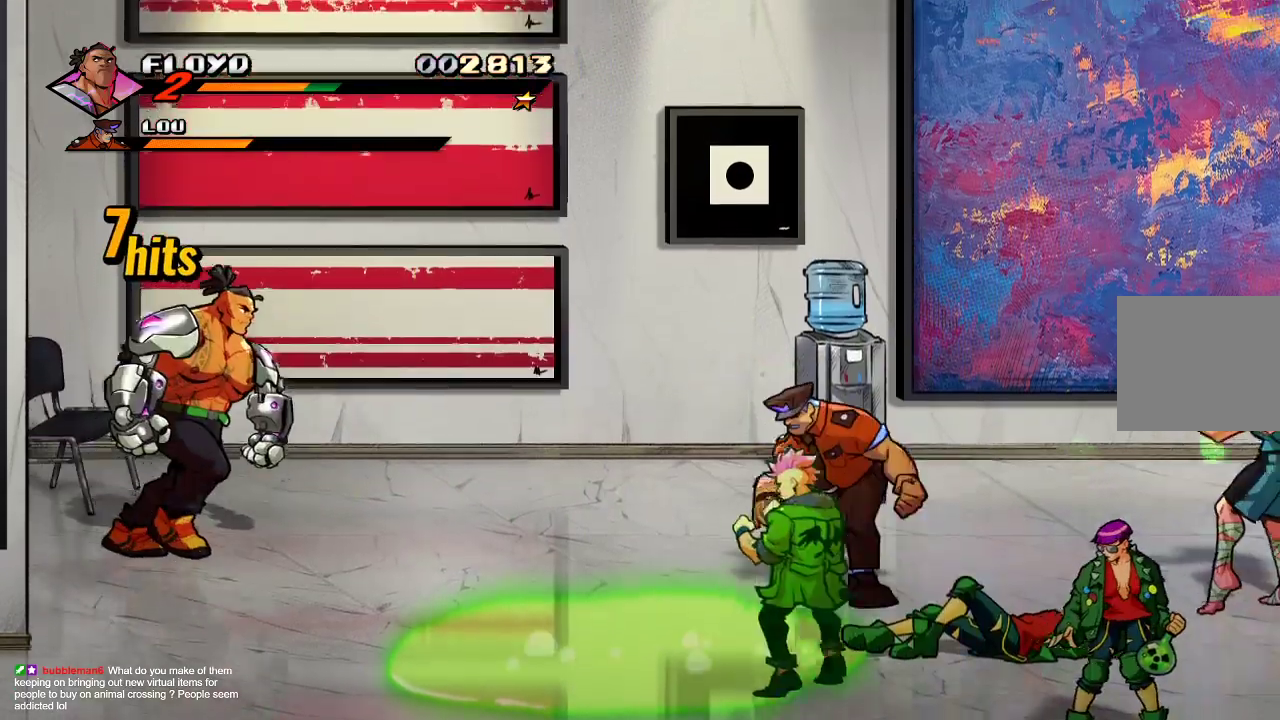
{"dt_ms": 500, "buttons": [], "left_stick": "up-left", "right_stick": "center", "events": [[333, "left_stick", "up-left"], [400, "SQUARE", "down"], [500, "SQUARE", "up"]]}
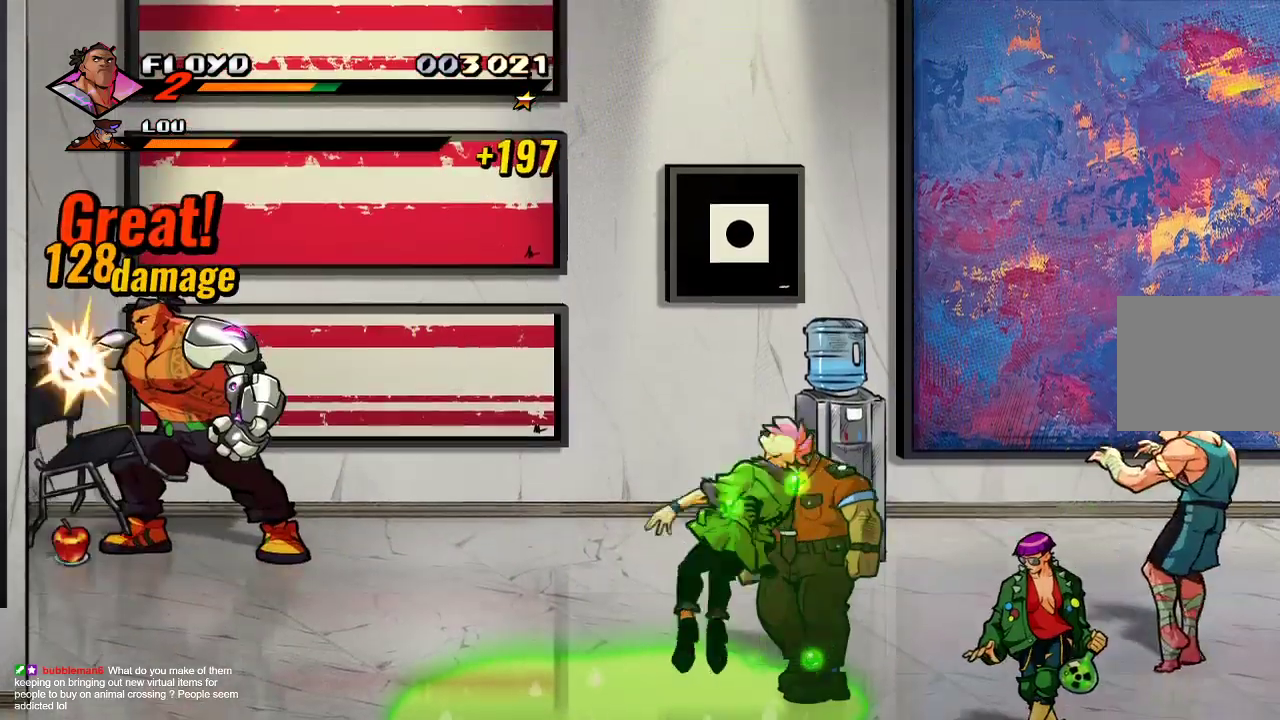
{"dt_ms": 500, "buttons": [], "left_stick": "up-left", "right_stick": "center", "events": []}
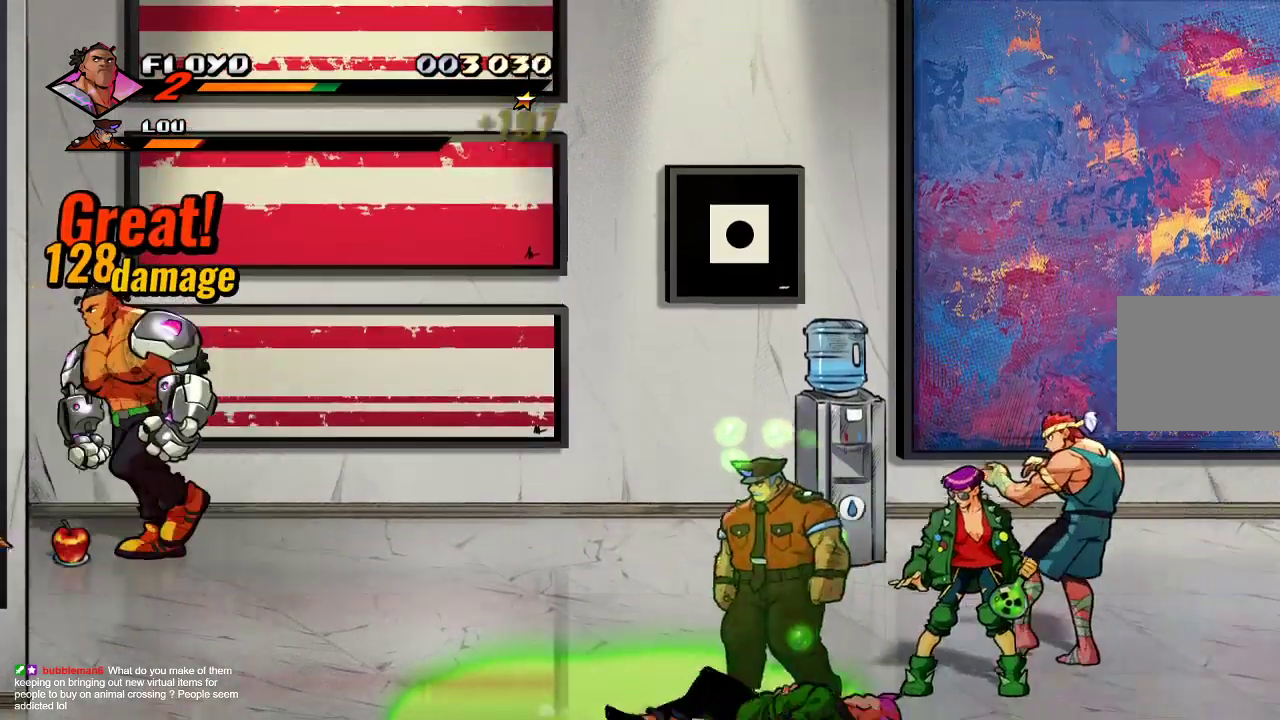
{"dt_ms": 500, "buttons": [], "left_stick": "down", "right_stick": "center", "events": [[67, "left_stick", "left"], [167, "CIRCLE", "down"], [267, "CIRCLE", "up"], [267, "left_stick", "down-left"], [433, "left_stick", "down"]]}
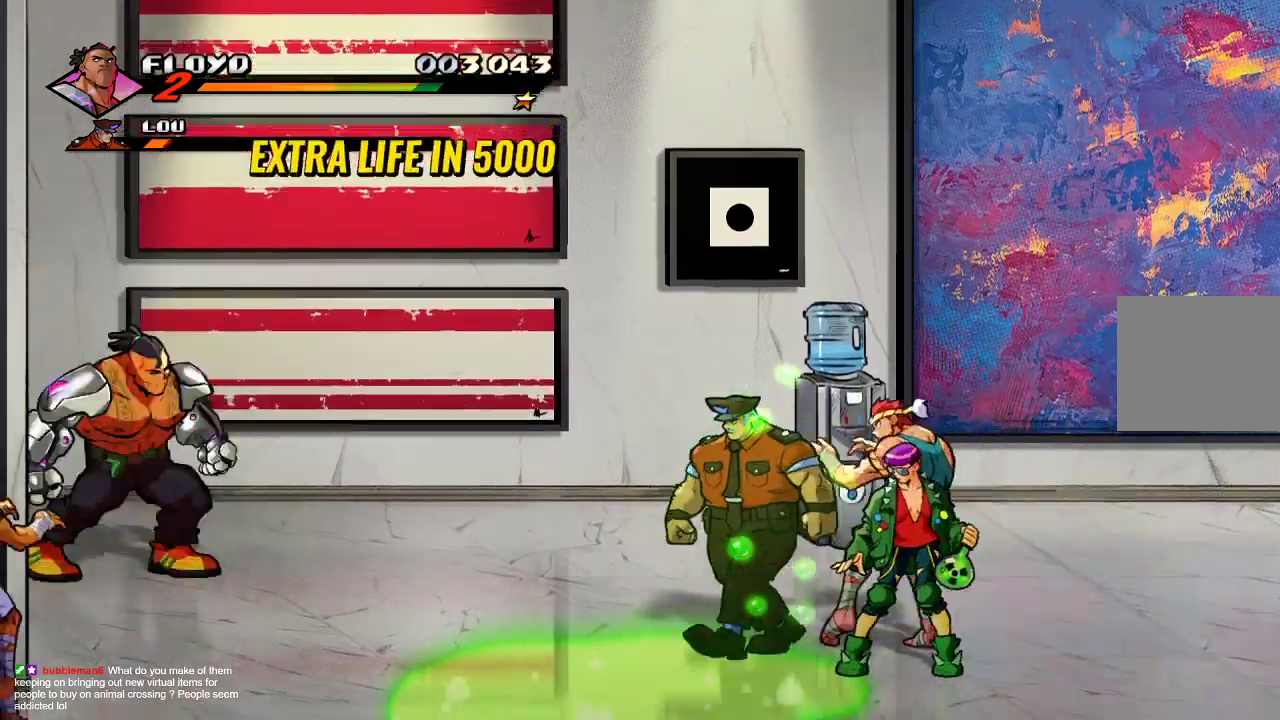
{"dt_ms": 1000, "buttons": [], "left_stick": "down", "right_stick": "center"}